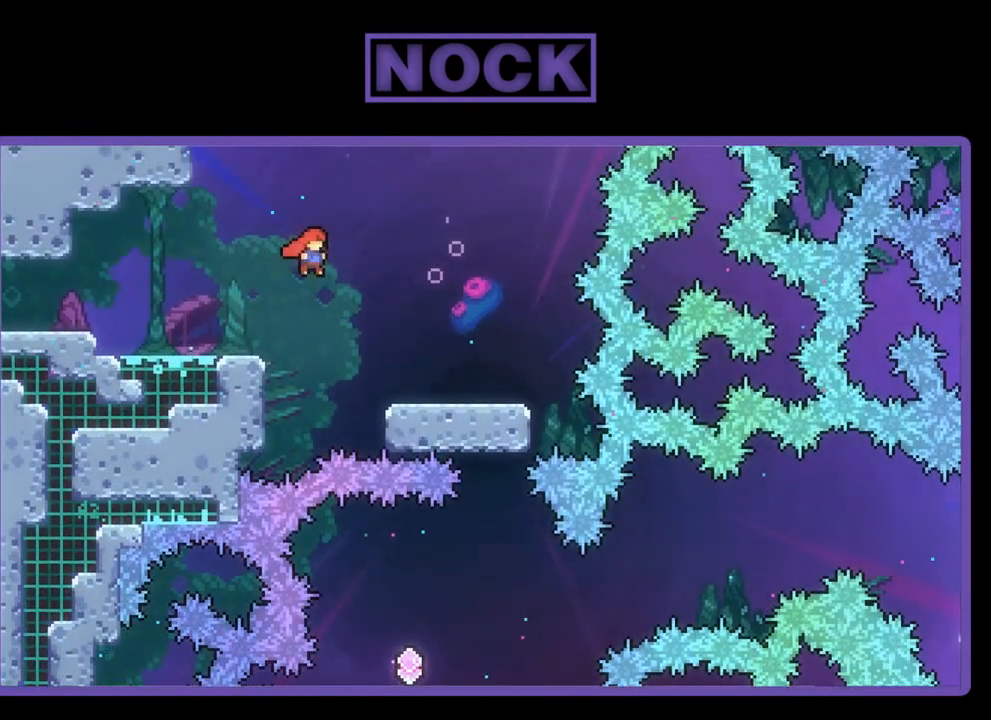
Gameplay with a controller (PlayStation layout); each line is a JSON object with the inputs held at the frame after it. "events" lists button and stick changes between this image and that frame as [ms after this image, input, new state], when the widget could be followed in between. Not read: right_stick.
{"buttons": ["R2", "DPAD_RIGHT"], "left_stick": "center", "events": [[317, "CROSS", "up"]]}
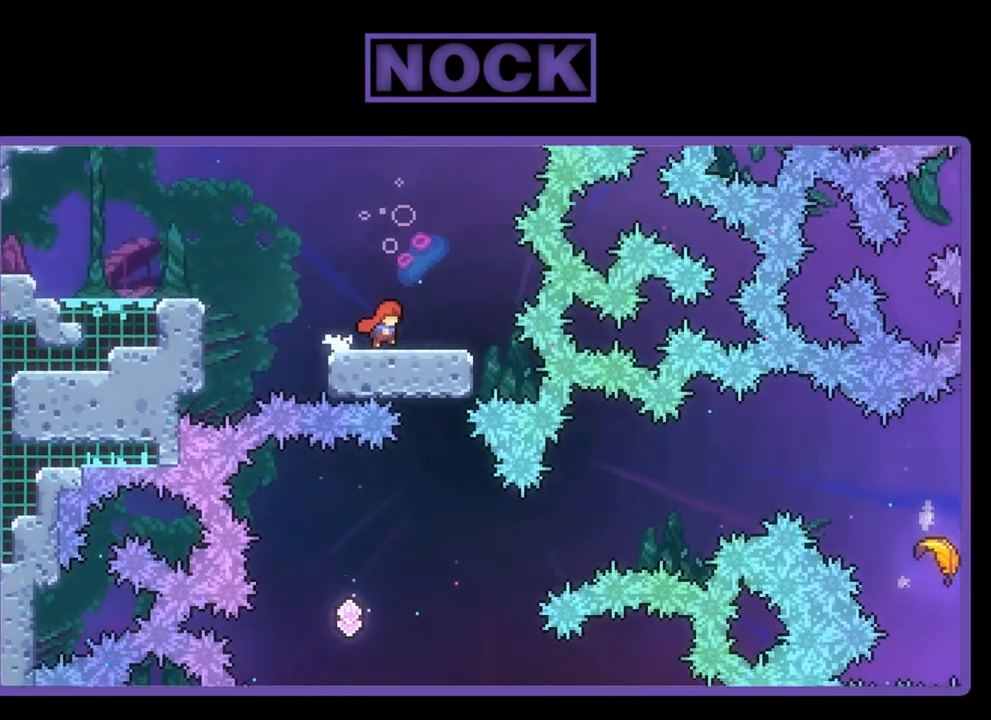
{"buttons": ["R2"], "left_stick": "center", "events": [[183, "DPAD_RIGHT", "up"]]}
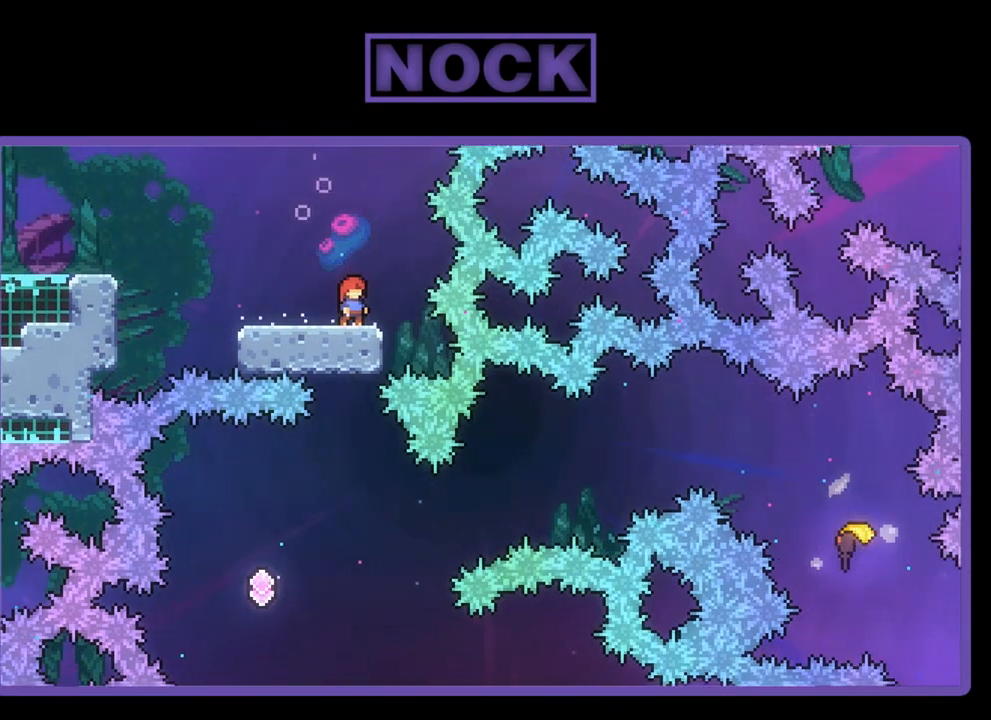
{"buttons": ["R2", "DPAD_LEFT"], "left_stick": "center", "events": [[283, "DPAD_LEFT", "down"]]}
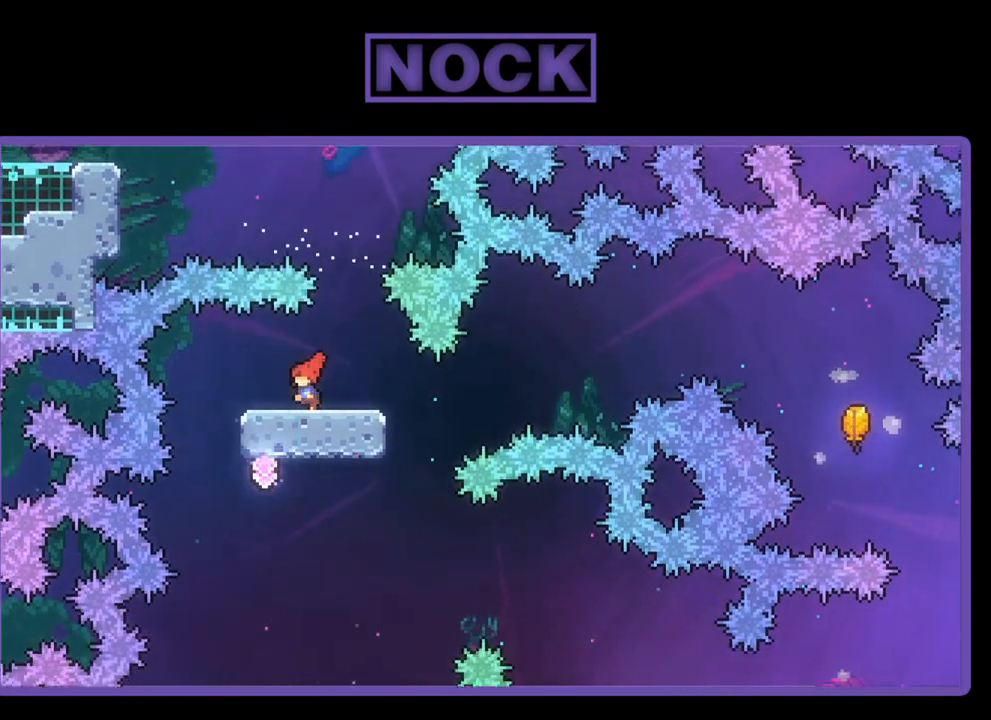
{"buttons": ["CROSS", "R2", "DPAD_UP", "DPAD_RIGHT"], "left_stick": "center", "events": [[83, "DPAD_LEFT", "up"], [217, "DPAD_RIGHT", "down"], [217, "DPAD_UP", "down"], [350, "CROSS", "down"]]}
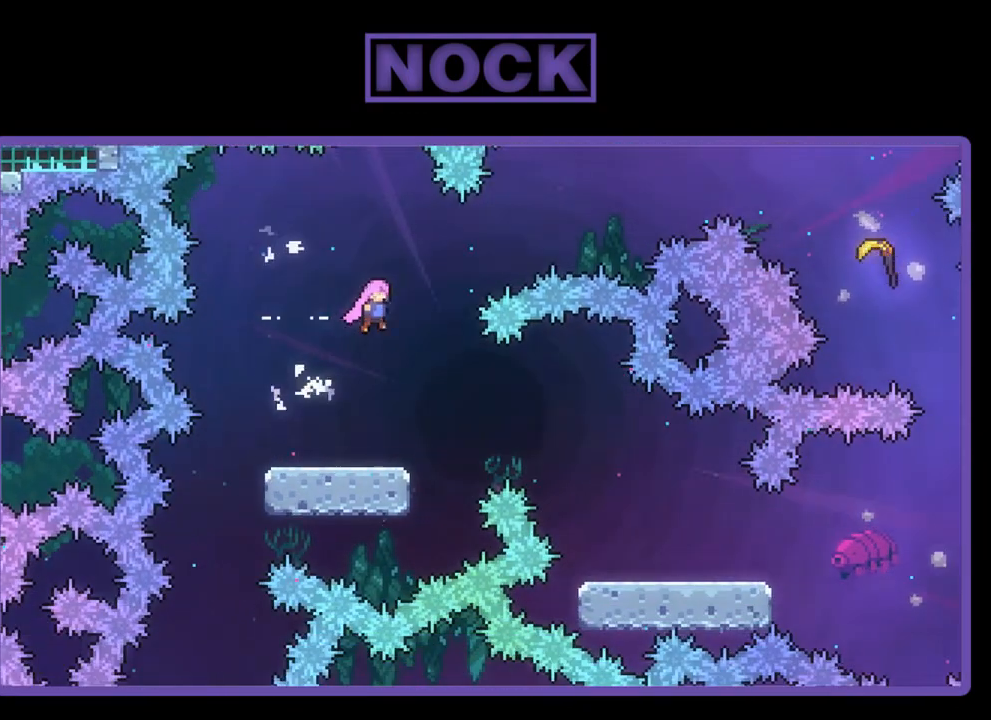
{"buttons": ["CIRCLE", "R2", "DPAD_UP", "DPAD_RIGHT"], "left_stick": "center", "events": [[183, "CROSS", "up"], [283, "CIRCLE", "down"]]}
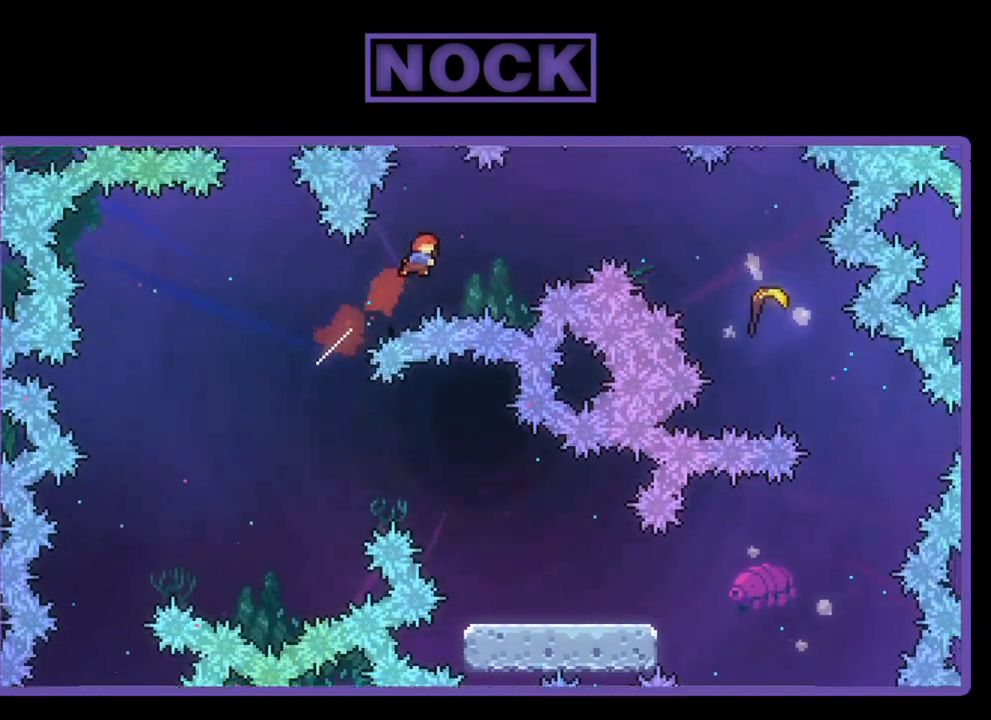
{"buttons": ["CIRCLE", "R2", "DPAD_UP", "DPAD_RIGHT"], "left_stick": "center", "events": [[117, "CIRCLE", "up"], [250, "CIRCLE", "down"]]}
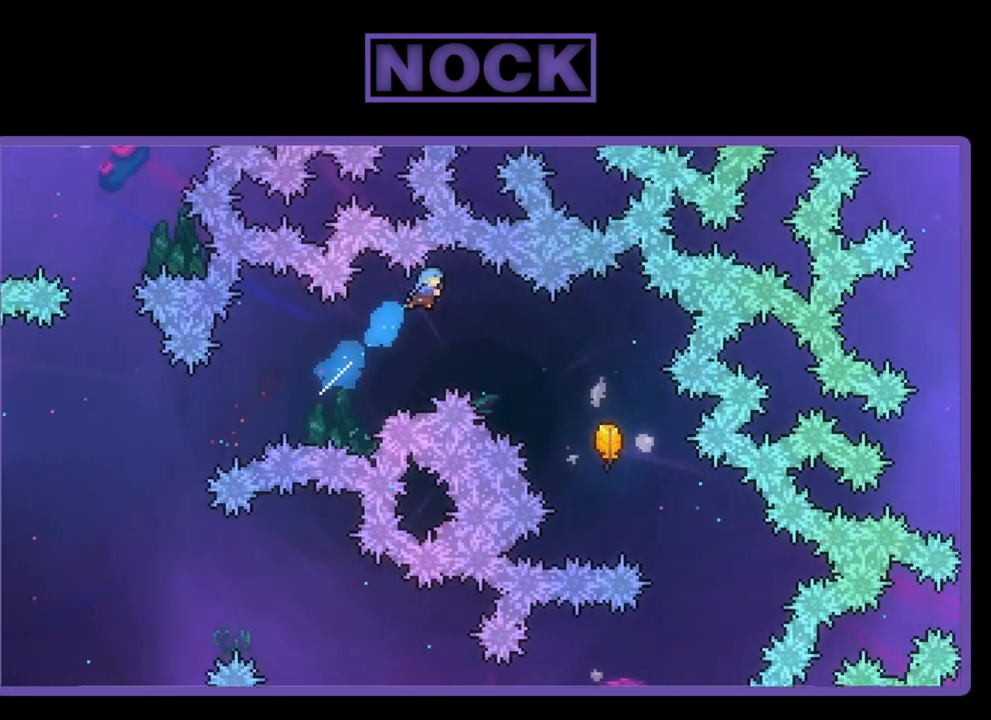
{"buttons": ["R2", "DPAD_RIGHT"], "left_stick": "center", "events": [[50, "CIRCLE", "up"], [150, "DPAD_UP", "up"]]}
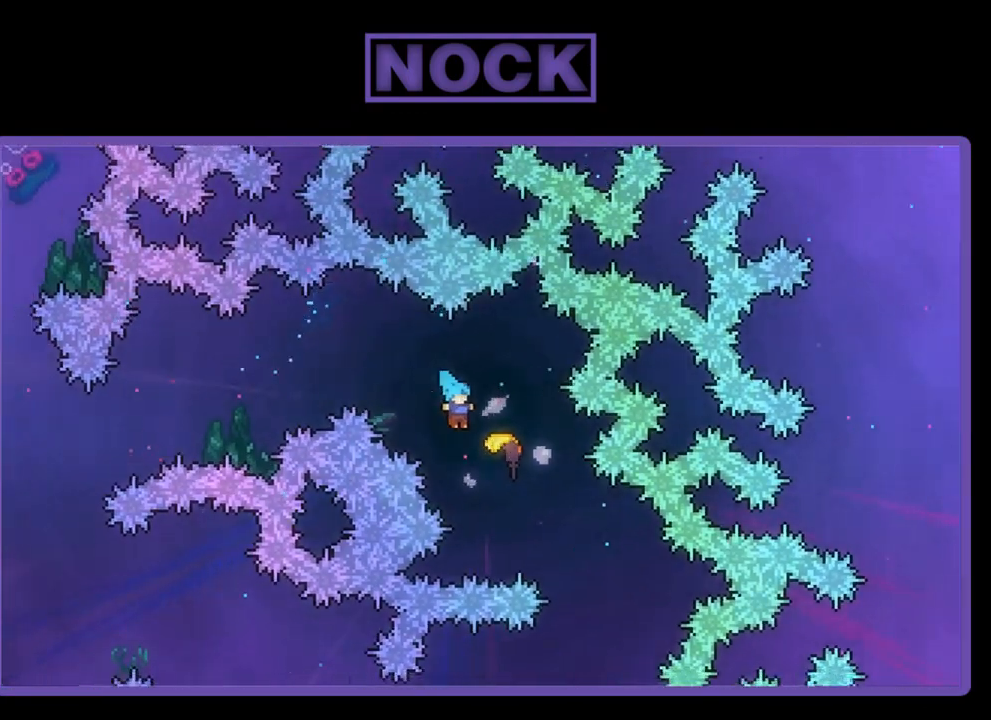
{"buttons": ["R2"], "left_stick": "right", "events": [[183, "DPAD_RIGHT", "up"], [317, "left_stick", "right"]]}
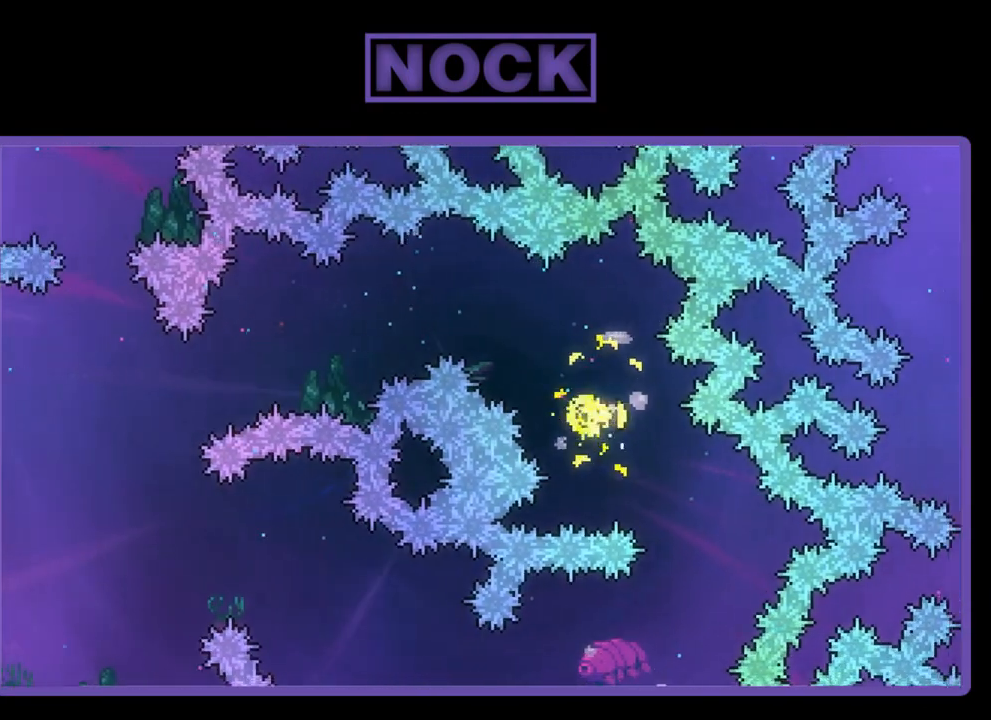
{"buttons": ["R2"], "left_stick": "down-left", "events": [[250, "left_stick", "down-left"]]}
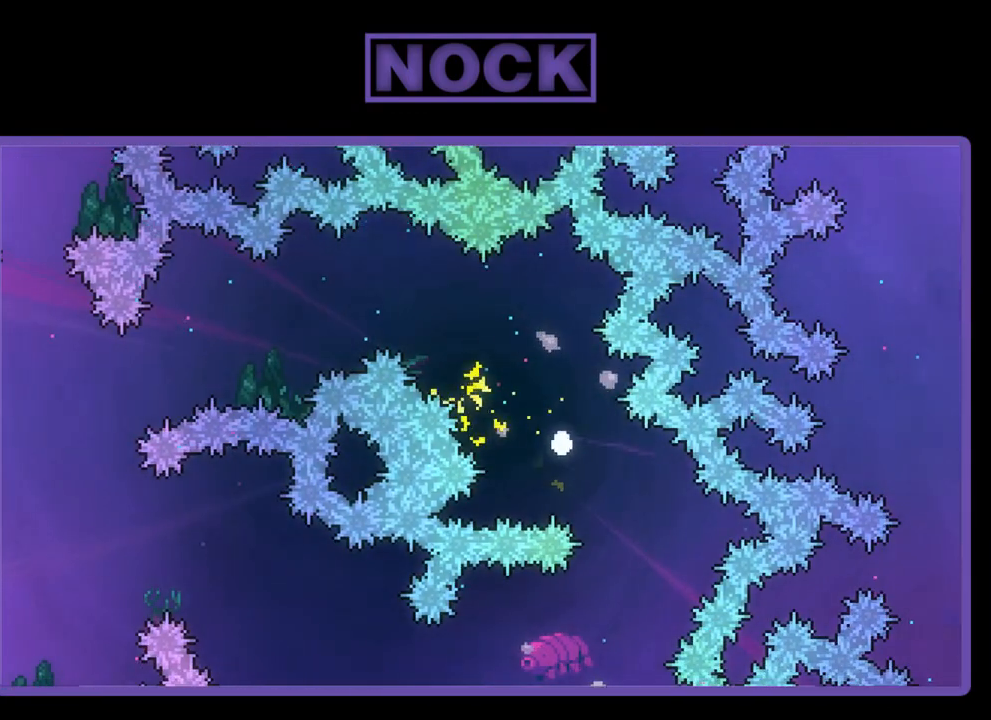
{"buttons": [], "left_stick": "center", "events": [[117, "left_stick", "center"], [150, "R2", "up"]]}
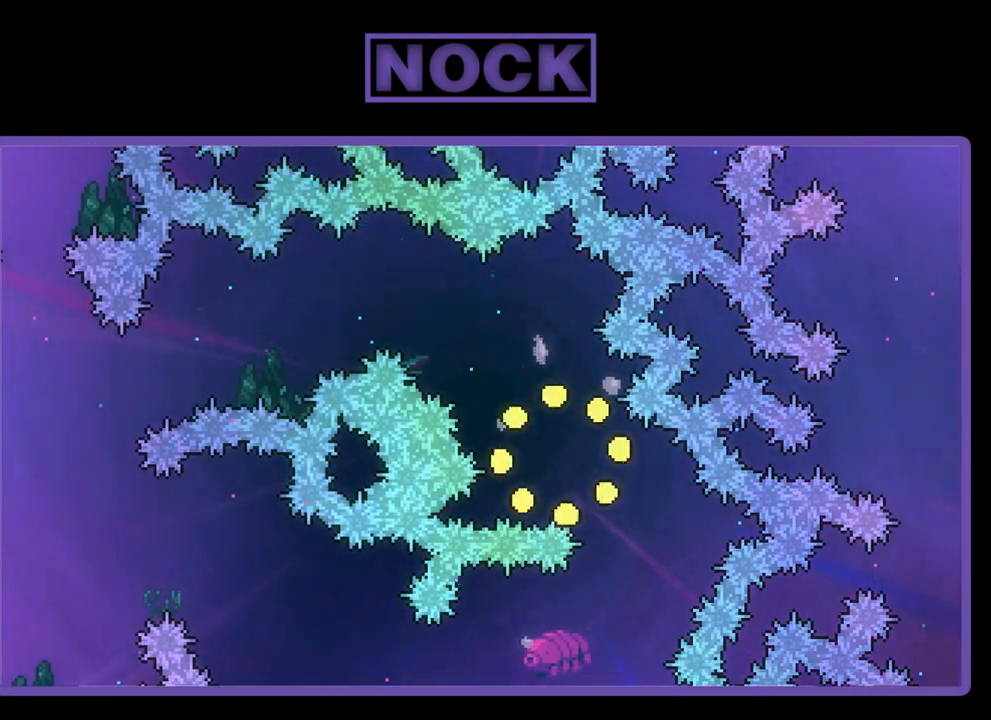
{"buttons": ["R2"], "left_stick": "center", "events": [[217, "R2", "down"]]}
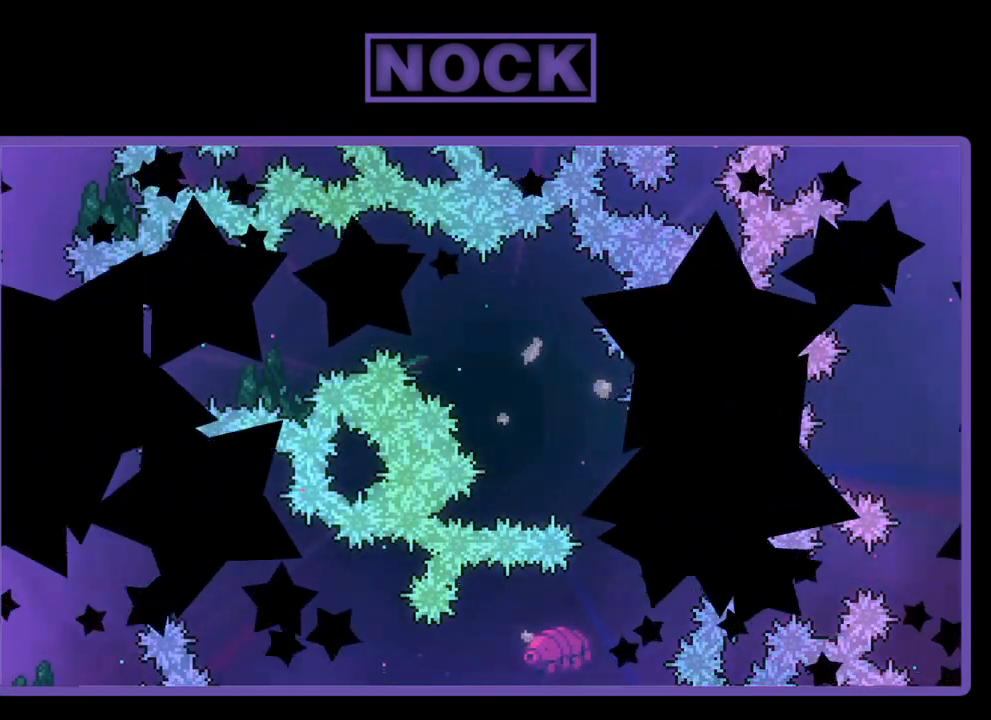
{"buttons": ["R2", "DPAD_RIGHT"], "left_stick": "center", "events": [[50, "DPAD_RIGHT", "down"]]}
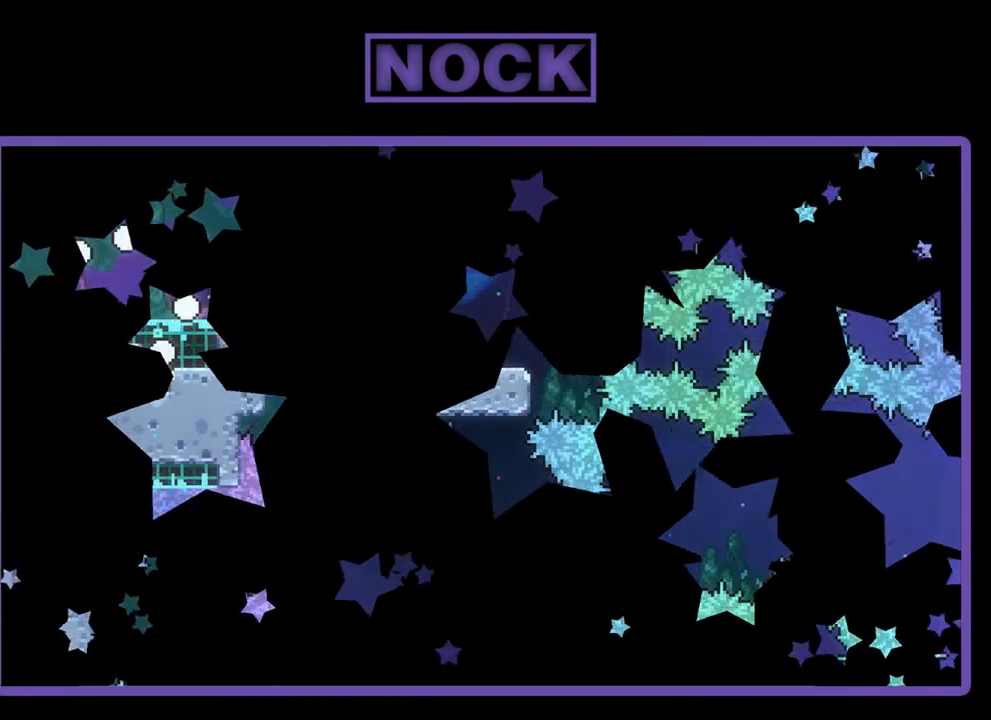
{"buttons": ["R2", "DPAD_RIGHT"], "left_stick": "center", "events": []}
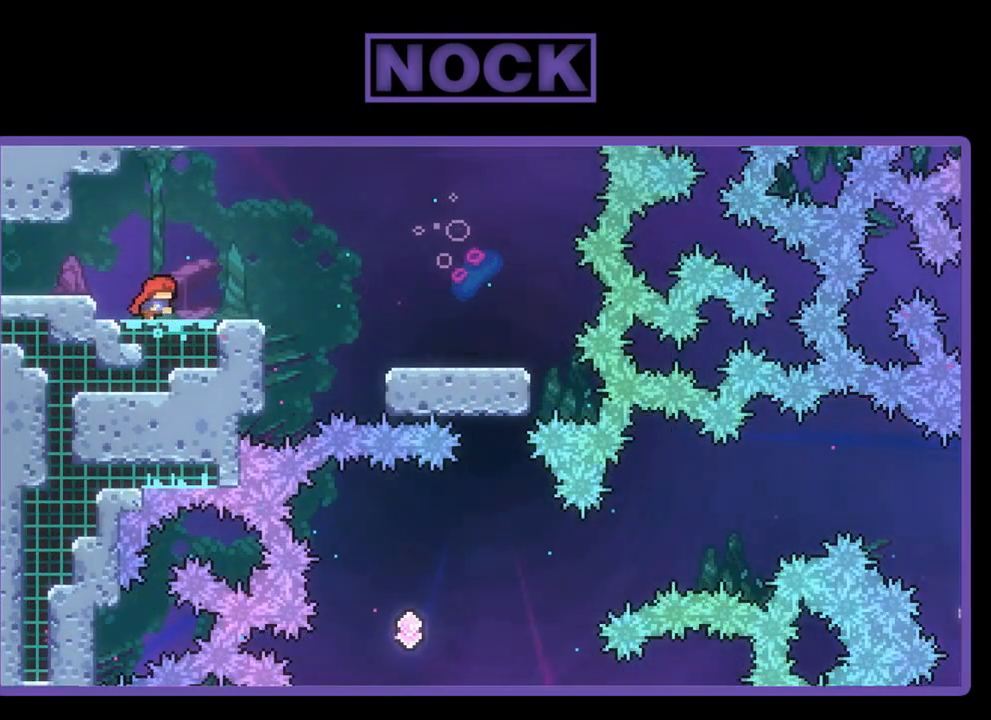
{"buttons": ["CROSS", "R2", "DPAD_RIGHT"], "left_stick": "center", "events": [[250, "CROSS", "down"]]}
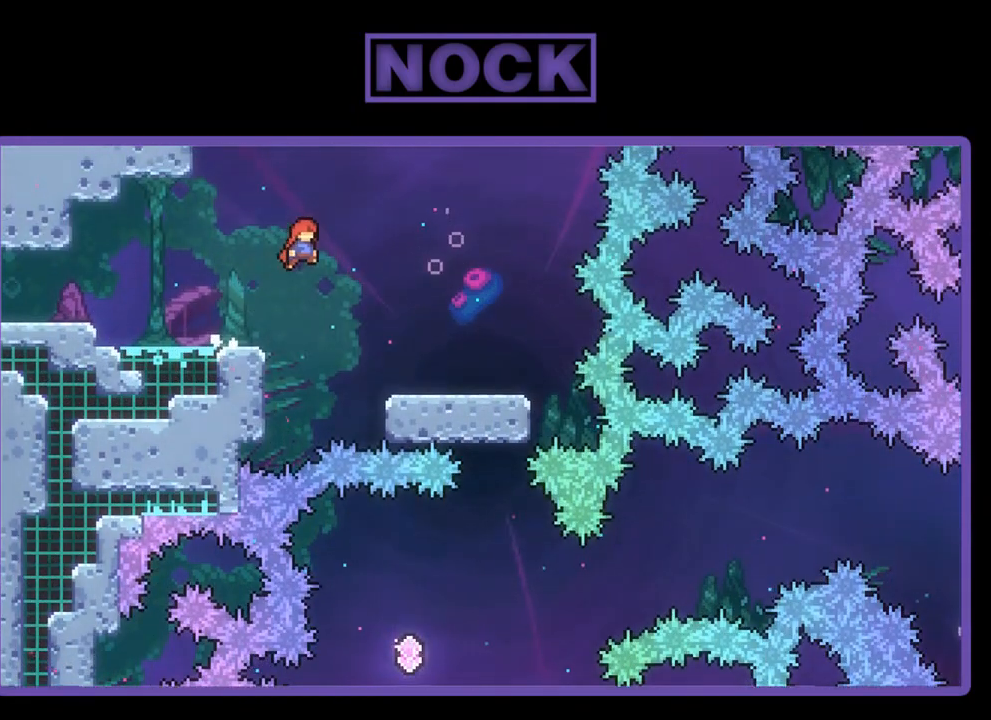
{"buttons": ["R2", "DPAD_RIGHT"], "left_stick": "center", "events": [[217, "CROSS", "up"]]}
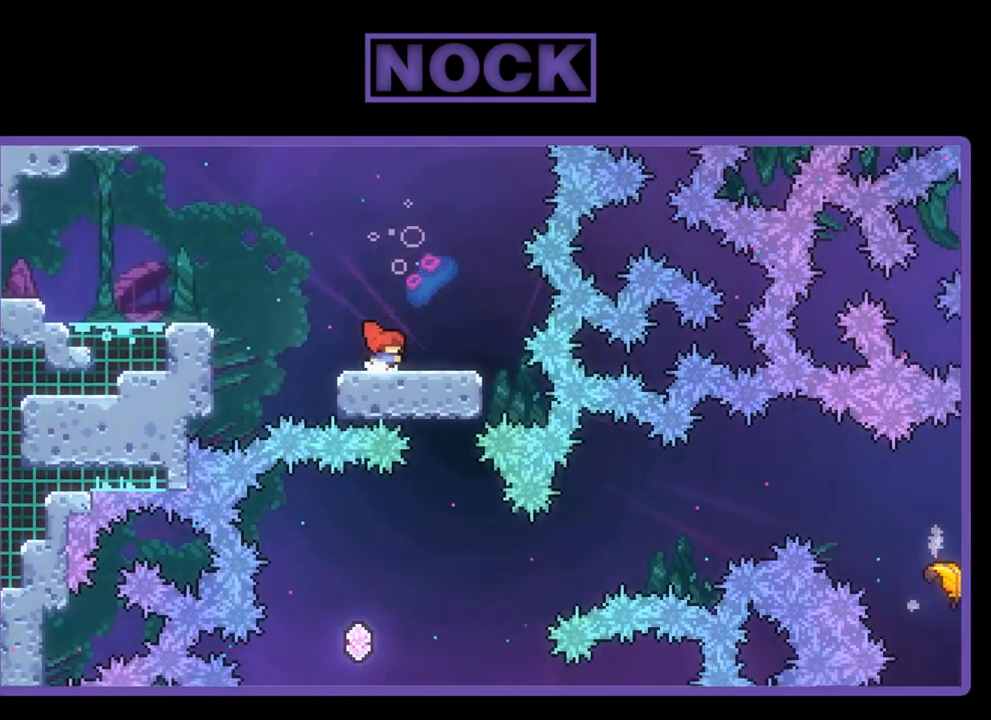
{"buttons": ["R2"], "left_stick": "center", "events": [[217, "DPAD_RIGHT", "up"]]}
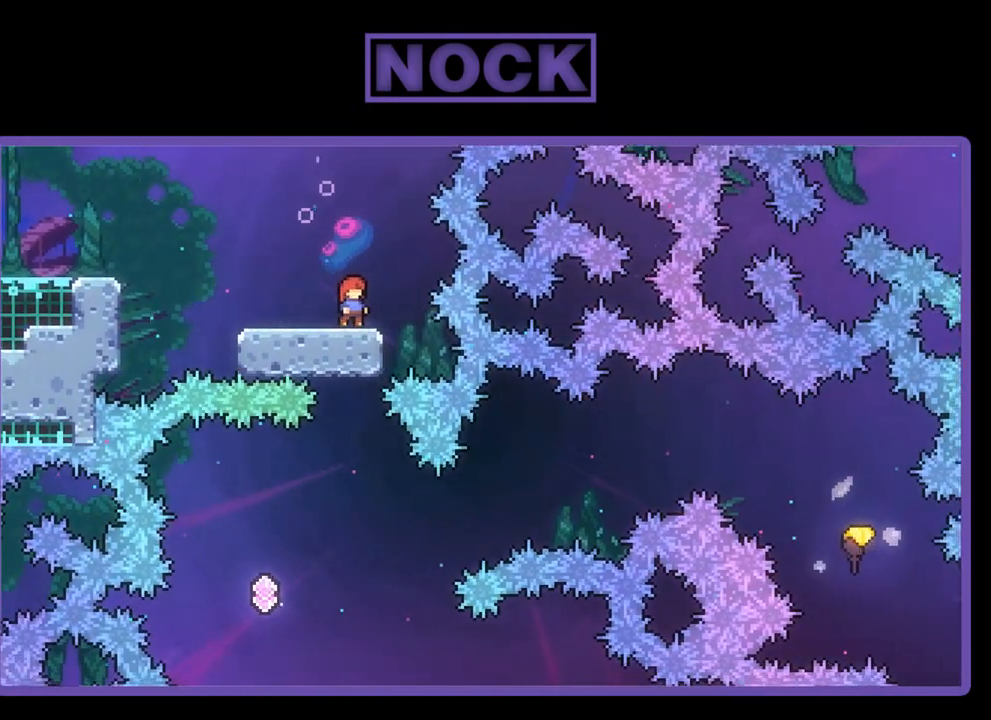
{"buttons": ["R2", "DPAD_LEFT"], "left_stick": "center", "events": [[417, "DPAD_LEFT", "down"]]}
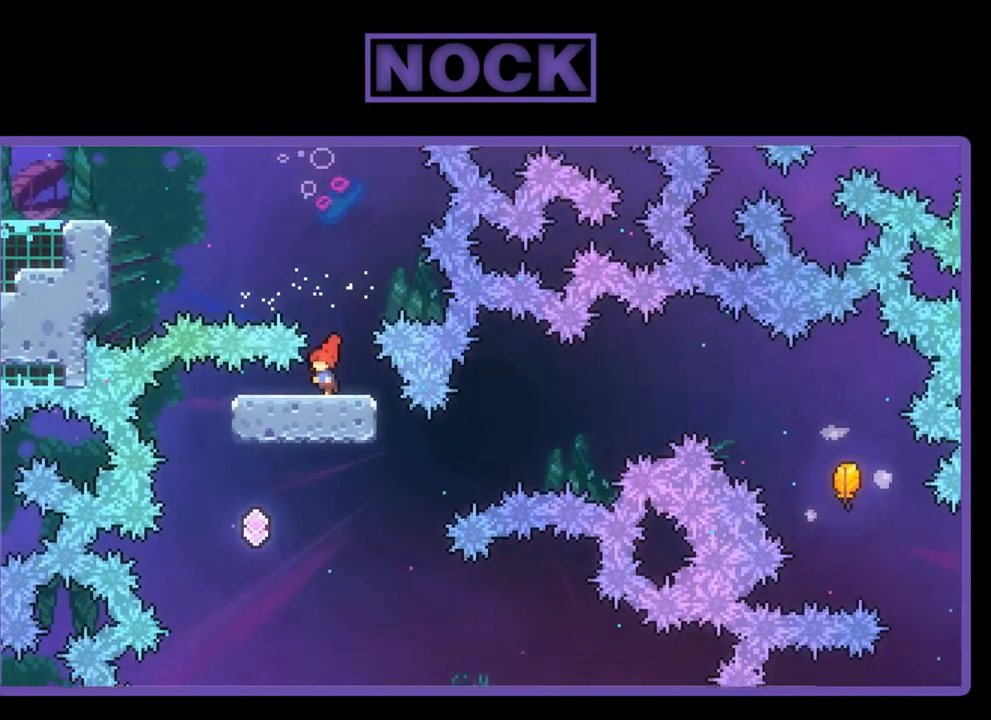
{"buttons": ["CROSS", "R2", "DPAD_UP", "DPAD_RIGHT"], "left_stick": "center", "events": [[217, "DPAD_LEFT", "up"], [217, "DPAD_UP", "down"], [250, "DPAD_UP", "up"], [283, "DPAD_RIGHT", "down"], [283, "DPAD_UP", "down"], [383, "CROSS", "down"]]}
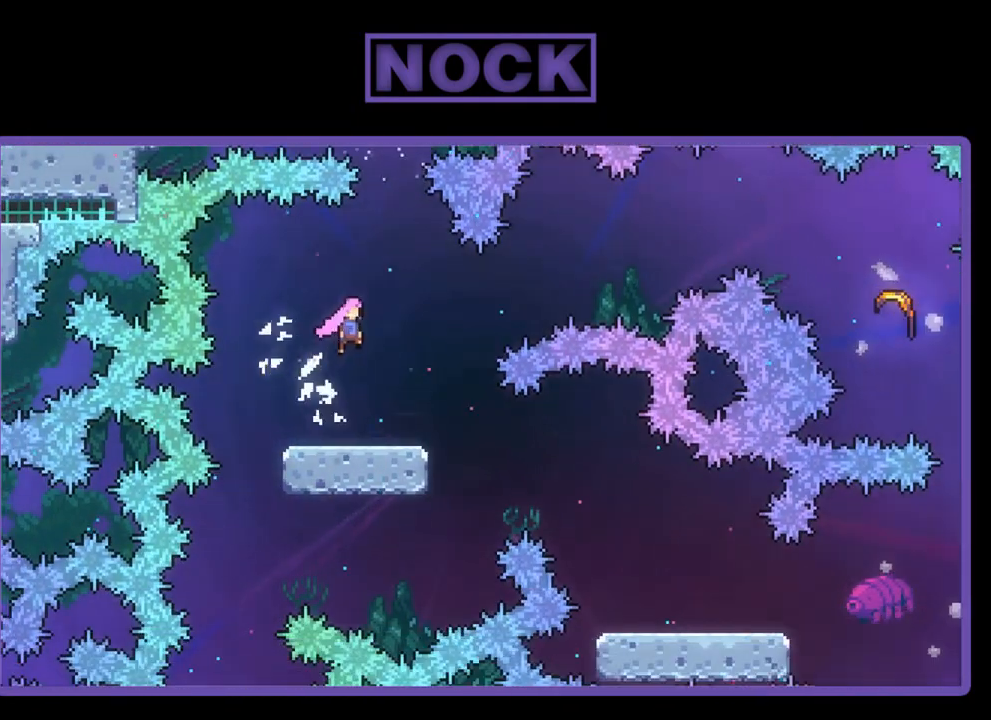
{"buttons": ["CIRCLE", "R2", "DPAD_UP", "DPAD_RIGHT"], "left_stick": "center", "events": [[183, "CROSS", "up"], [417, "CIRCLE", "down"]]}
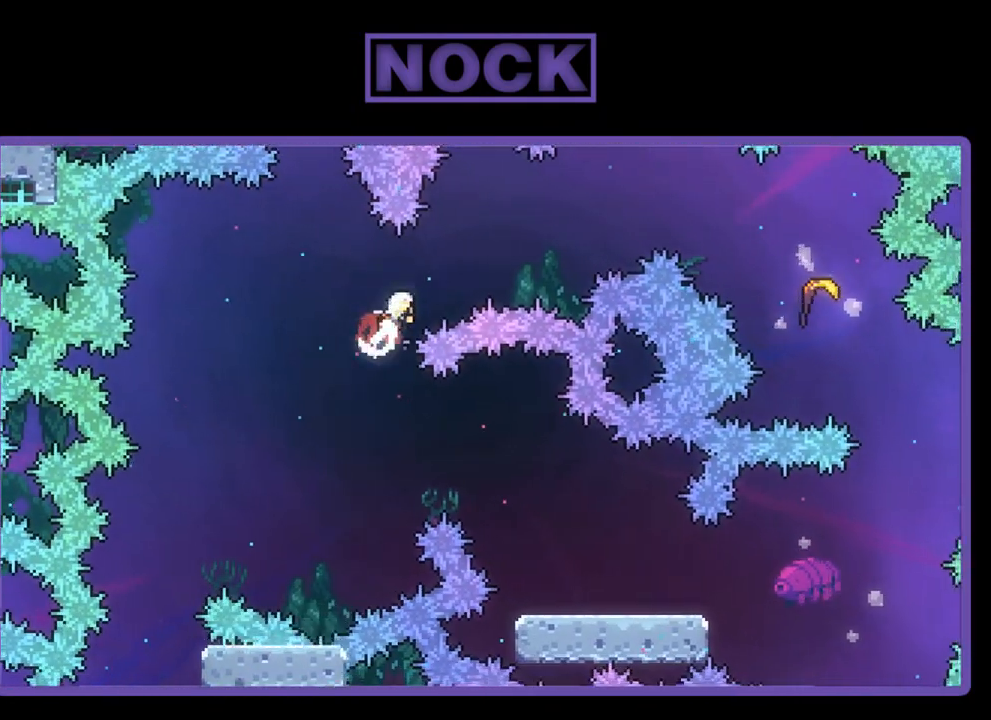
{"buttons": ["CIRCLE", "R2", "DPAD_UP", "DPAD_RIGHT"], "left_stick": "center", "events": [[283, "CIRCLE", "up"], [450, "CIRCLE", "down"]]}
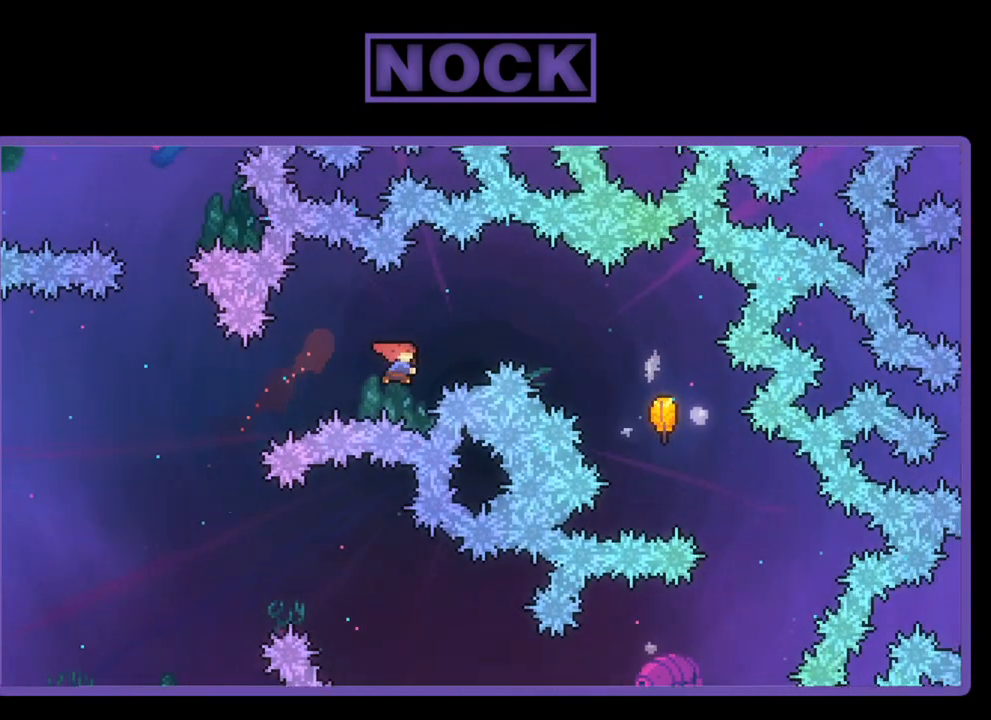
{"buttons": ["CIRCLE", "R2", "DPAD_UP", "DPAD_RIGHT"], "left_stick": "center", "events": []}
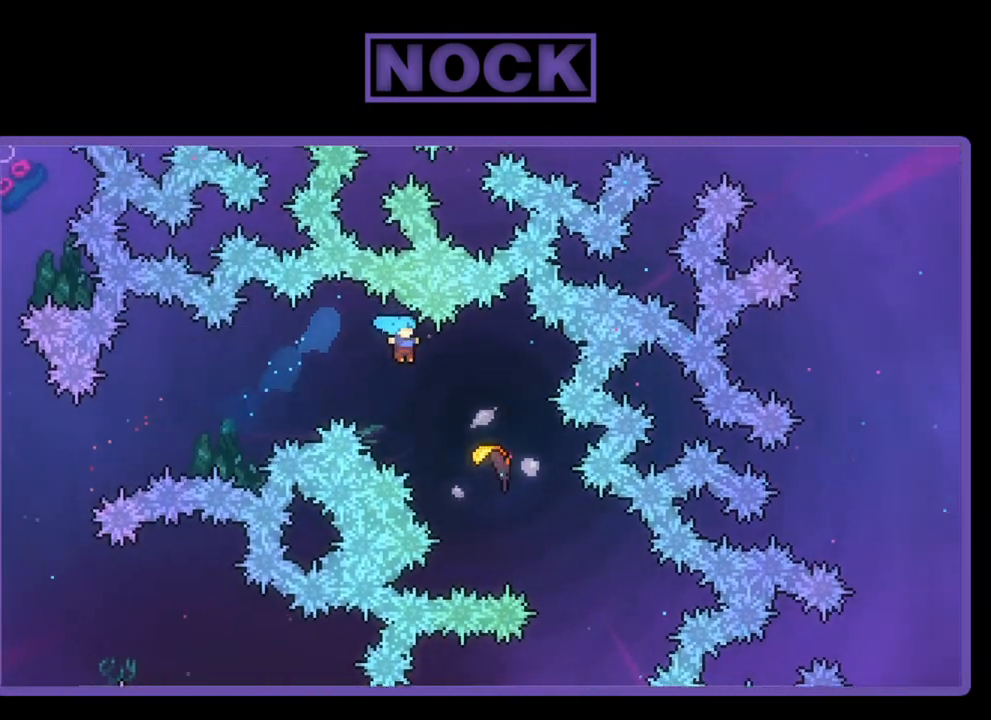
{"buttons": ["R2"], "left_stick": "right", "events": [[250, "DPAD_UP", "up"], [283, "CIRCLE", "up"], [283, "DPAD_RIGHT", "up"], [383, "left_stick", "right"]]}
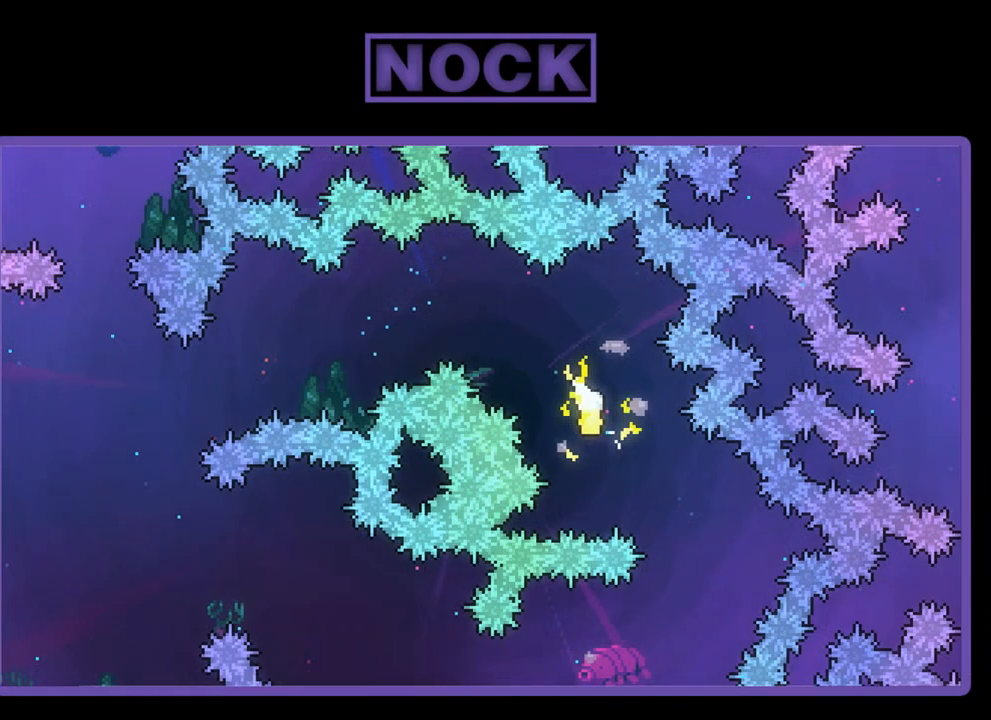
{"buttons": ["R2"], "left_stick": "down-left", "events": [[50, "left_stick", "down-right"], [450, "left_stick", "down-left"]]}
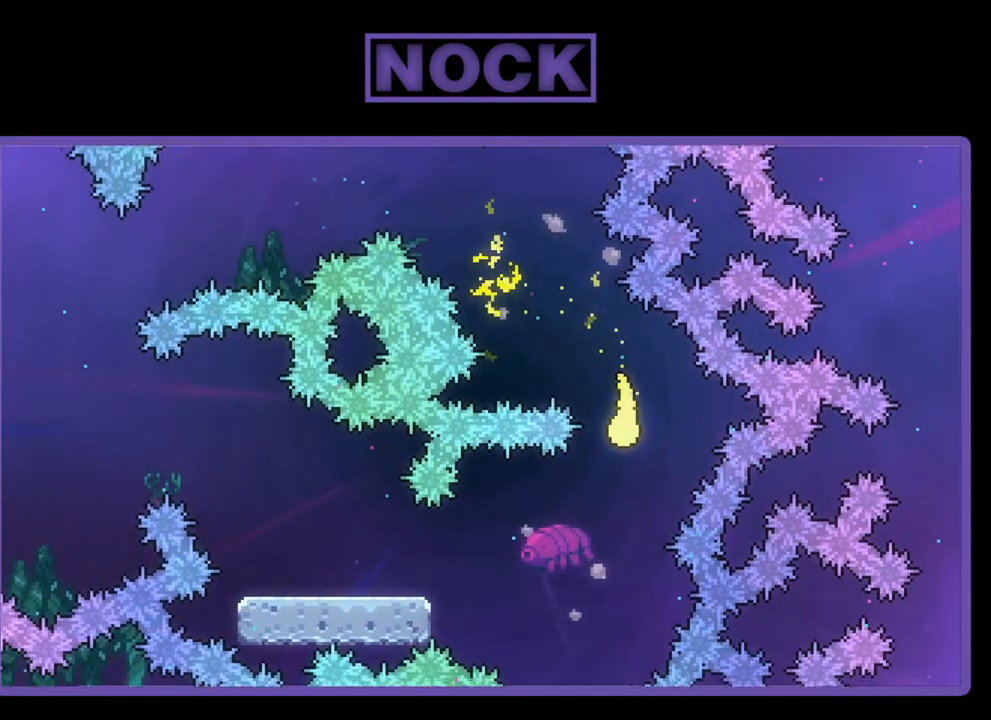
{"buttons": ["R2"], "left_stick": "down-left", "events": []}
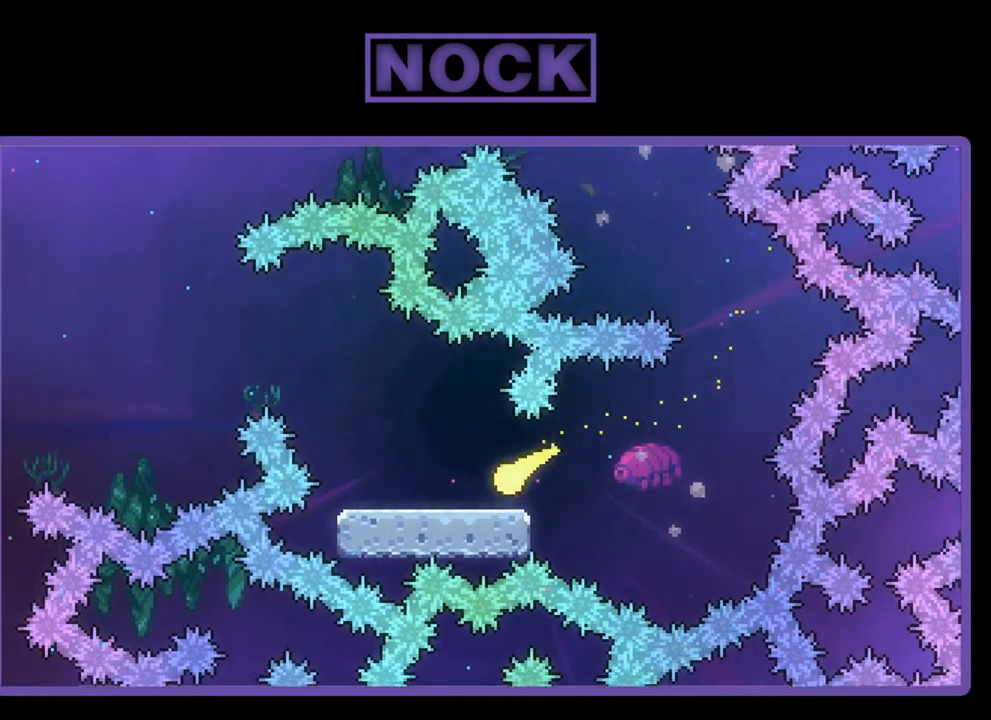
{"buttons": ["R2"], "left_stick": "up-left", "events": [[150, "left_stick", "up-left"], [217, "left_stick", "up"], [483, "left_stick", "up-left"]]}
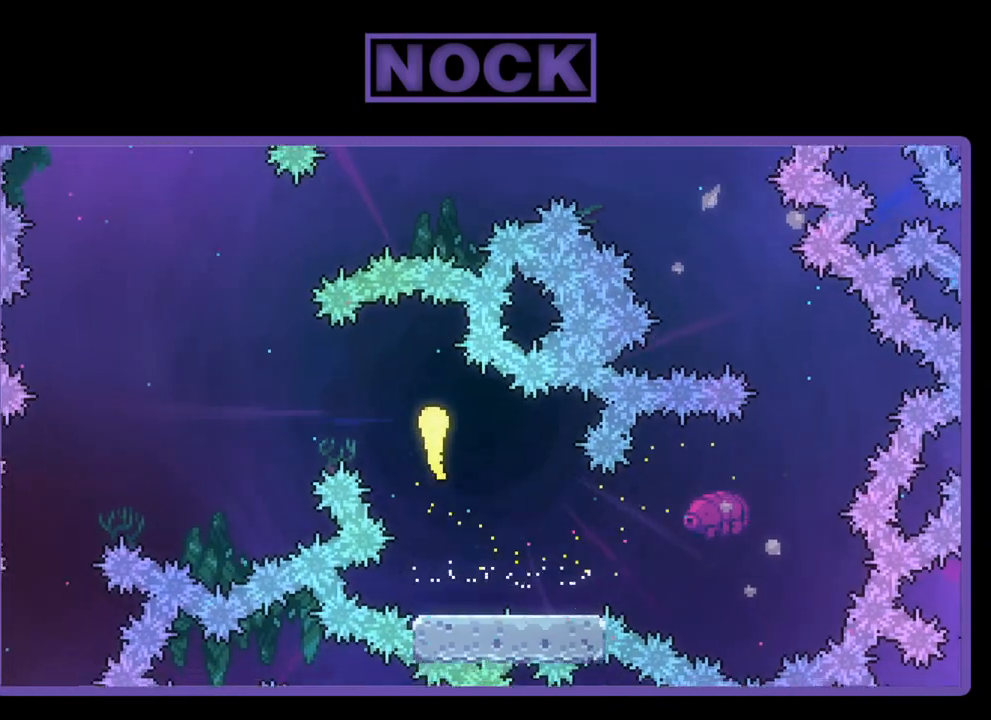
{"buttons": ["R2"], "left_stick": "down-left", "events": [[83, "left_stick", "left"], [250, "left_stick", "down-left"]]}
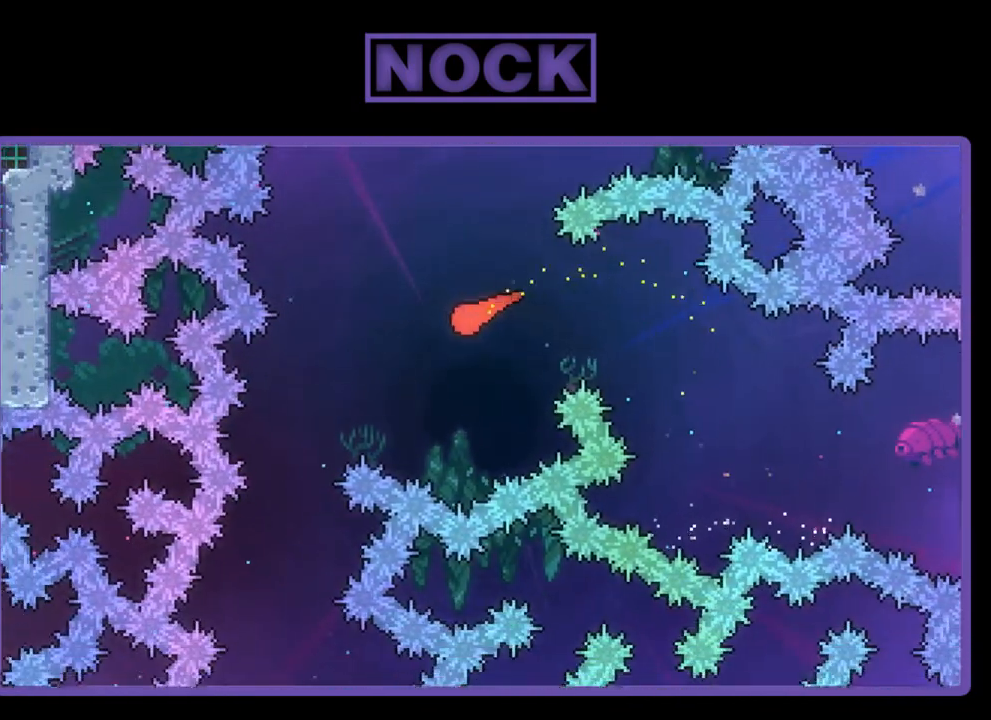
{"buttons": ["R2"], "left_stick": "center", "events": [[350, "left_stick", "center"]]}
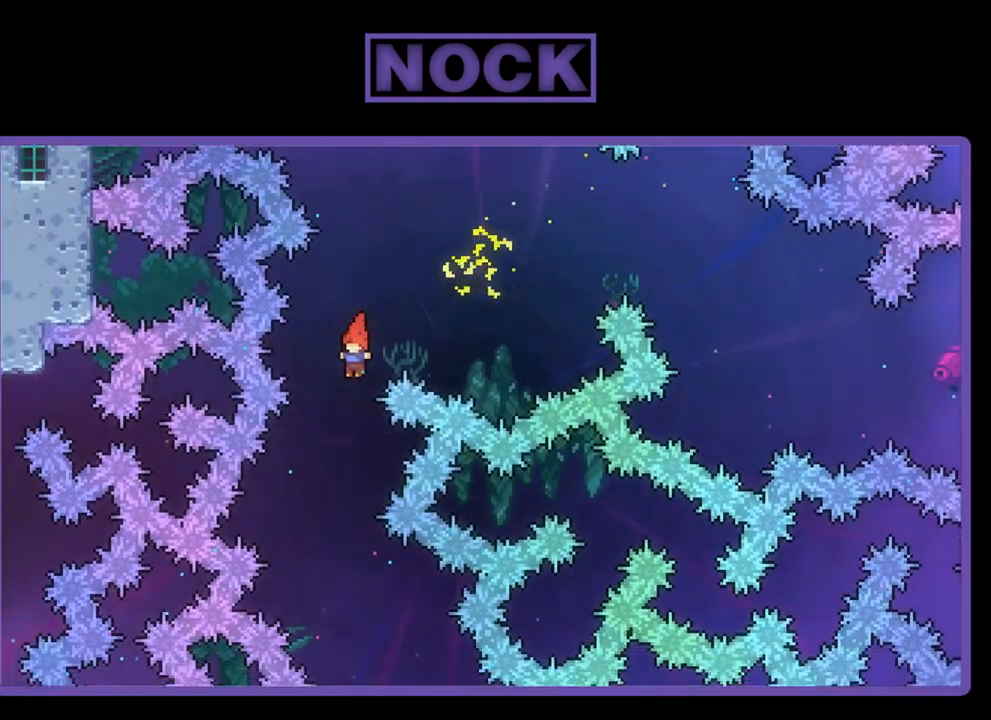
{"buttons": ["R2", "DPAD_RIGHT"], "left_stick": "center", "events": [[417, "DPAD_RIGHT", "down"]]}
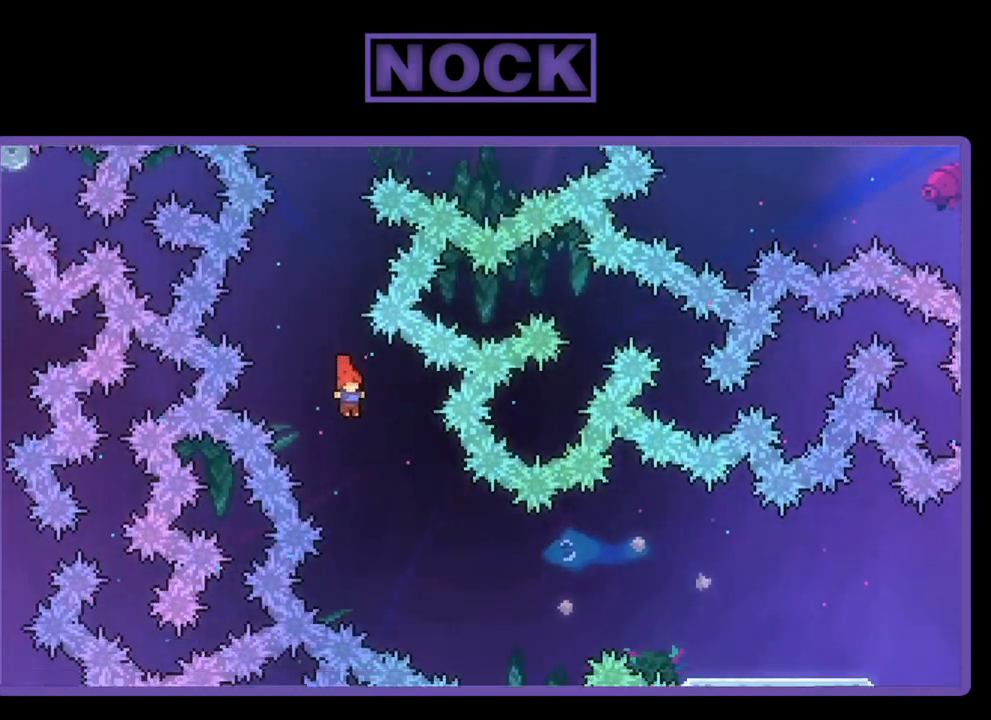
{"buttons": ["CIRCLE", "R2", "DPAD_RIGHT"], "left_stick": "center", "events": [[450, "CIRCLE", "down"]]}
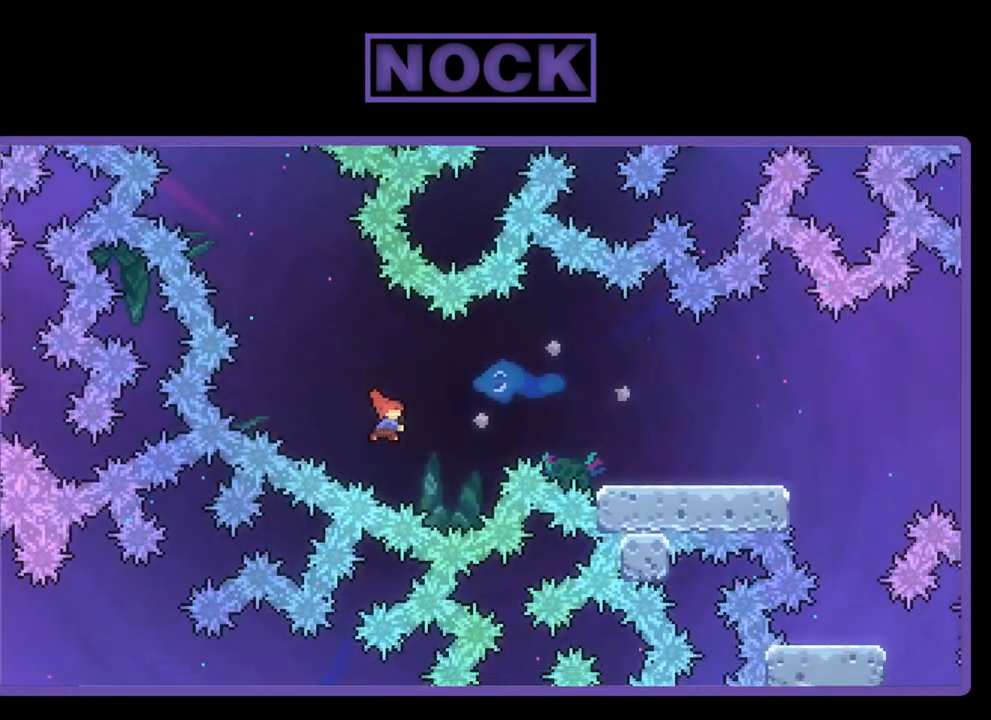
{"buttons": ["CIRCLE", "R2", "DPAD_RIGHT"], "left_stick": "center", "events": []}